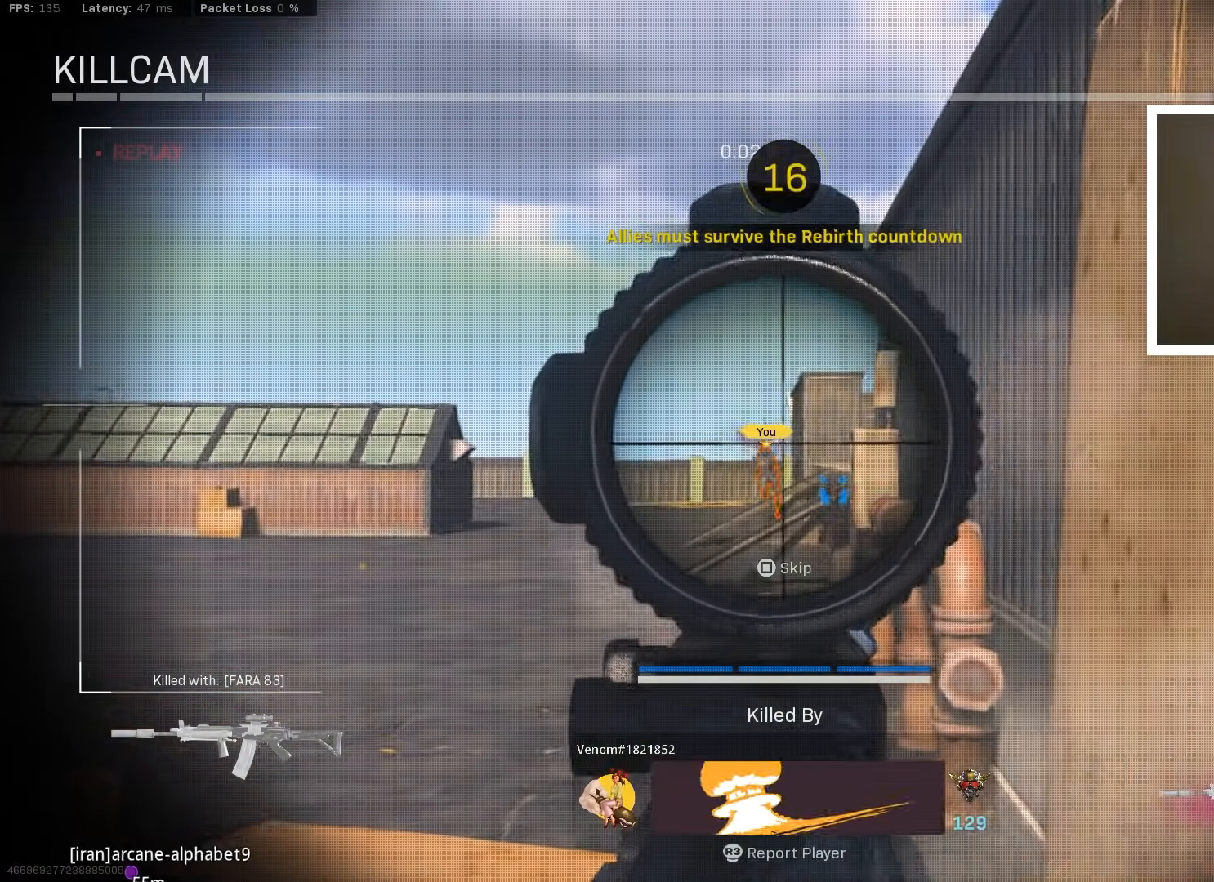
Gameplay with a controller (PlayStation layout); each line is a JSON object with the inputs held at the frame after it. "events" lists button and stick changes between this image and that frame as [ms after this image, input, new state], when the widget could be followed in between.
{"buttons": [], "left_stick": "center", "right_stick": "center", "events": [[200, "SQUARE", "down"], [267, "SQUARE", "up"], [333, "SQUARE", "down"], [433, "SQUARE", "up"]]}
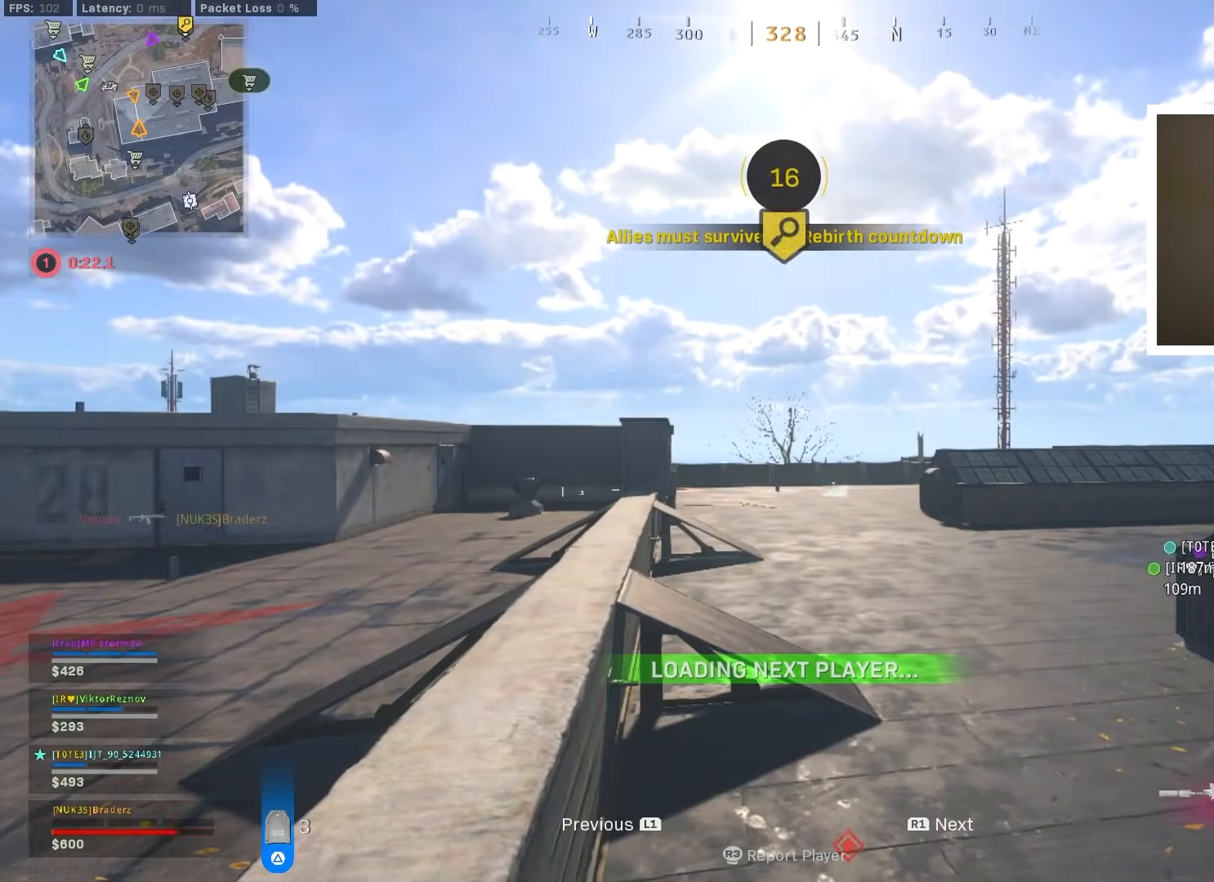
{"buttons": [], "left_stick": "center", "right_stick": "center", "events": [[234, "START", "down"], [384, "START", "up"]]}
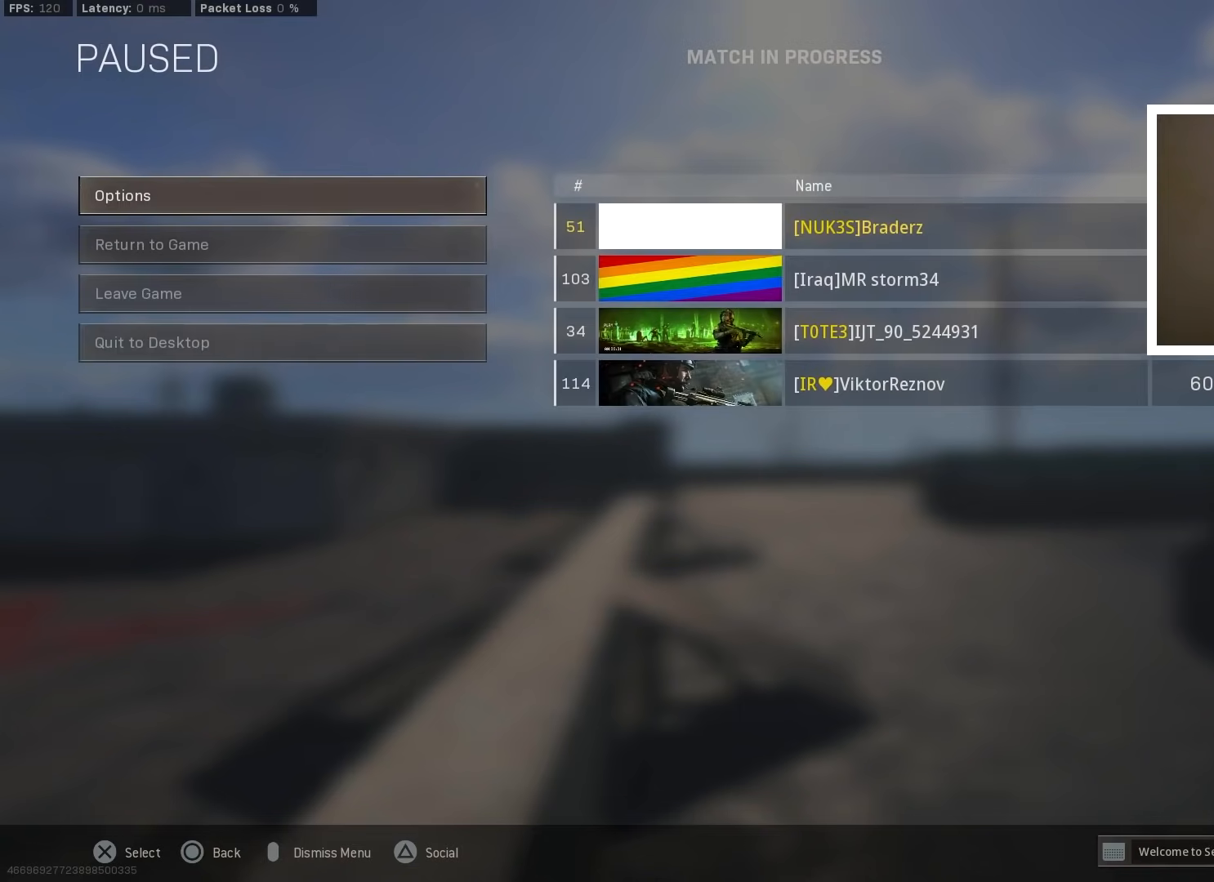
{"buttons": [], "left_stick": "center", "right_stick": "center", "events": []}
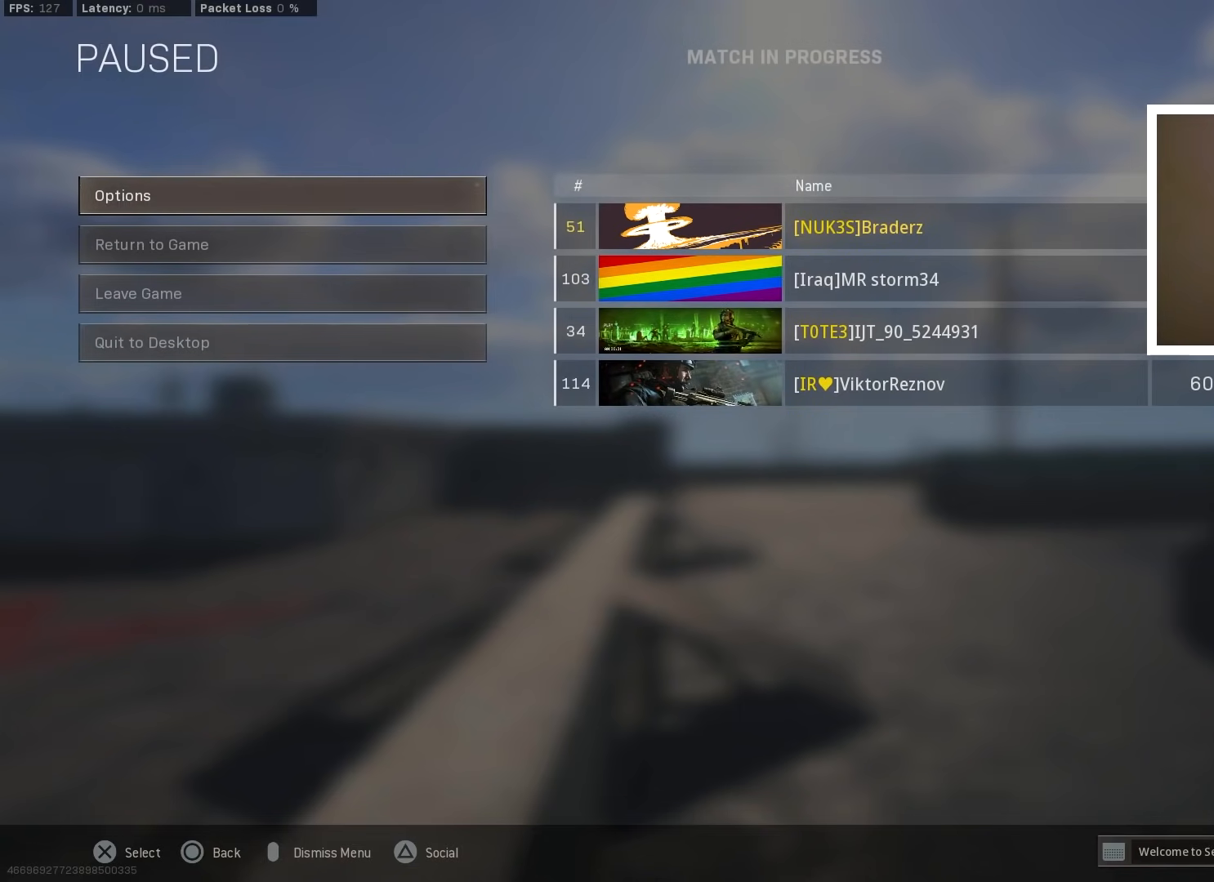
{"buttons": [], "left_stick": "center", "right_stick": "center", "events": []}
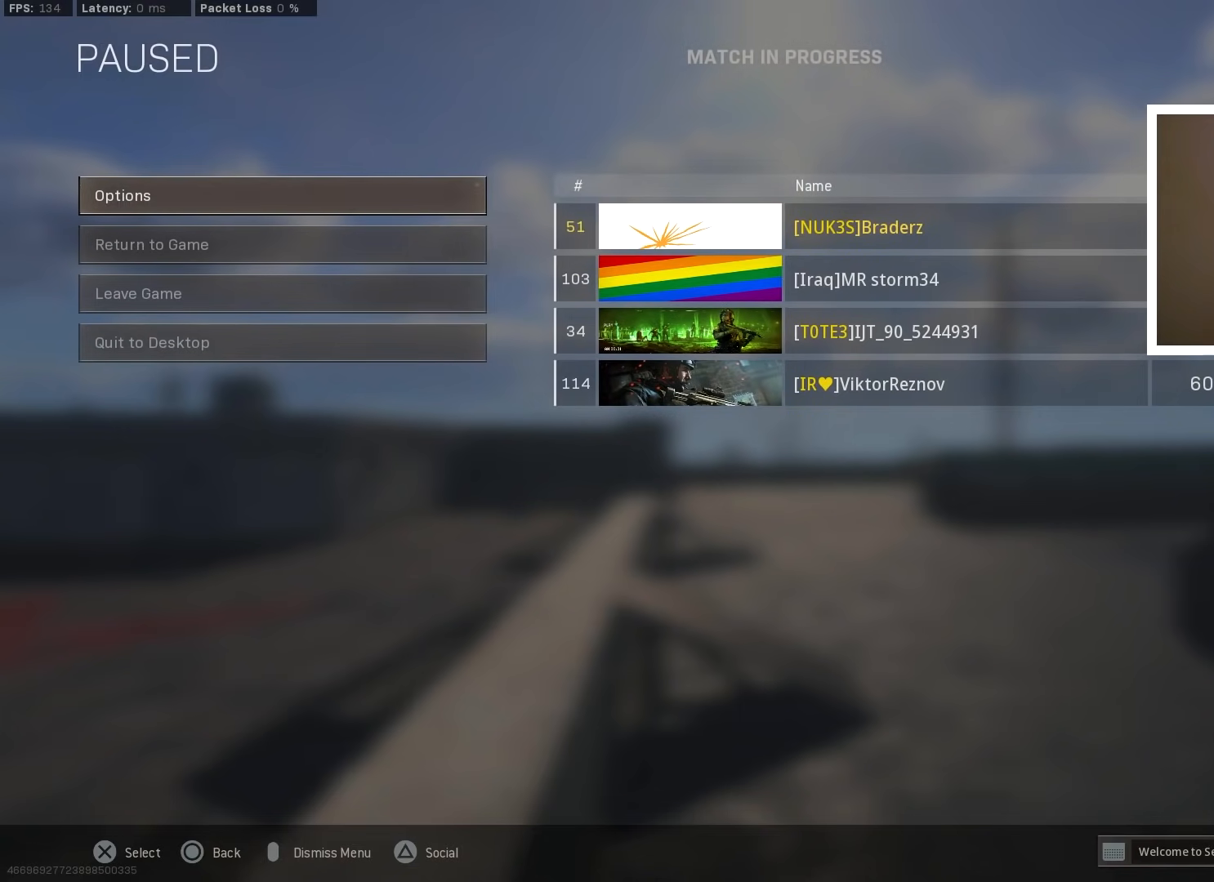
{"buttons": [], "left_stick": "center", "right_stick": "center", "events": []}
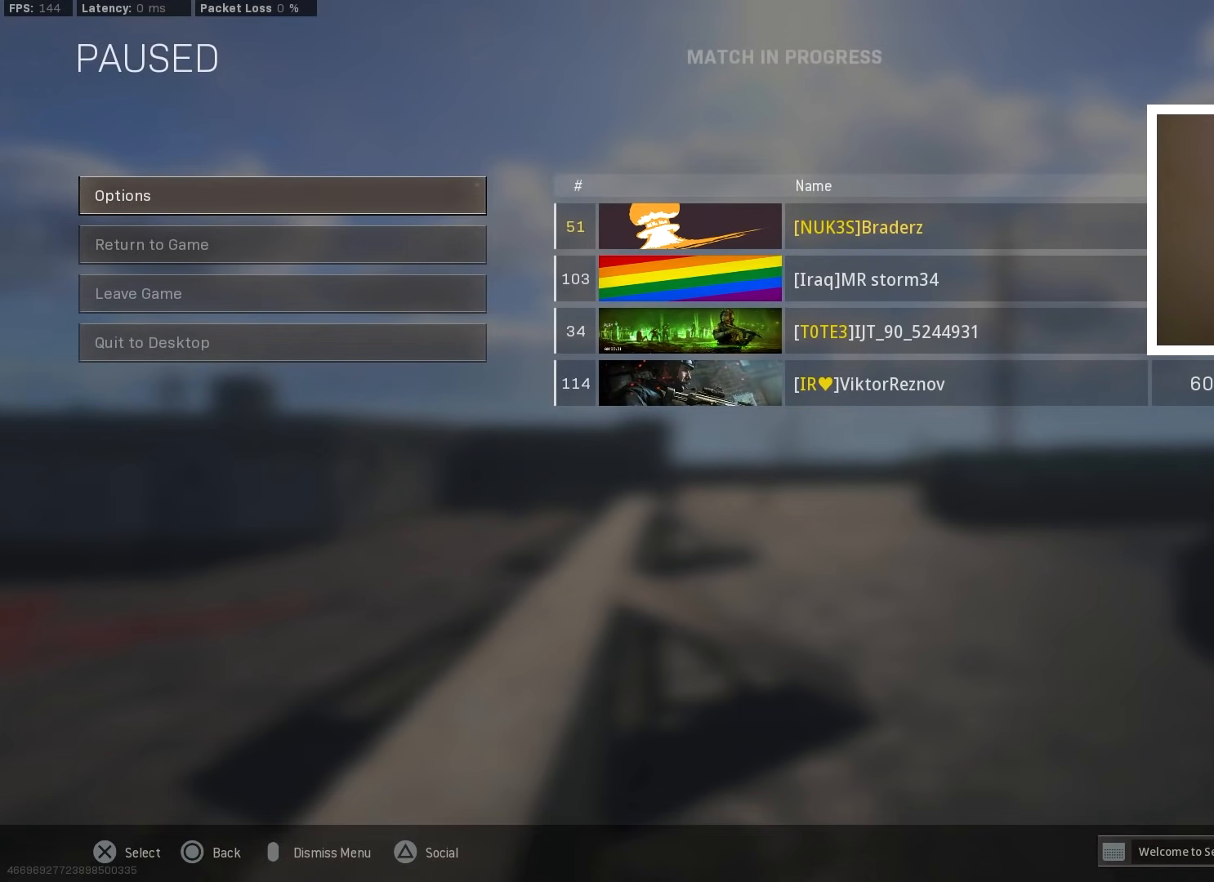
{"buttons": [], "left_stick": "center", "right_stick": "center", "events": [[17, "CIRCLE", "down"], [117, "CIRCLE", "up"], [184, "CIRCLE", "down"], [267, "CIRCLE", "up"]]}
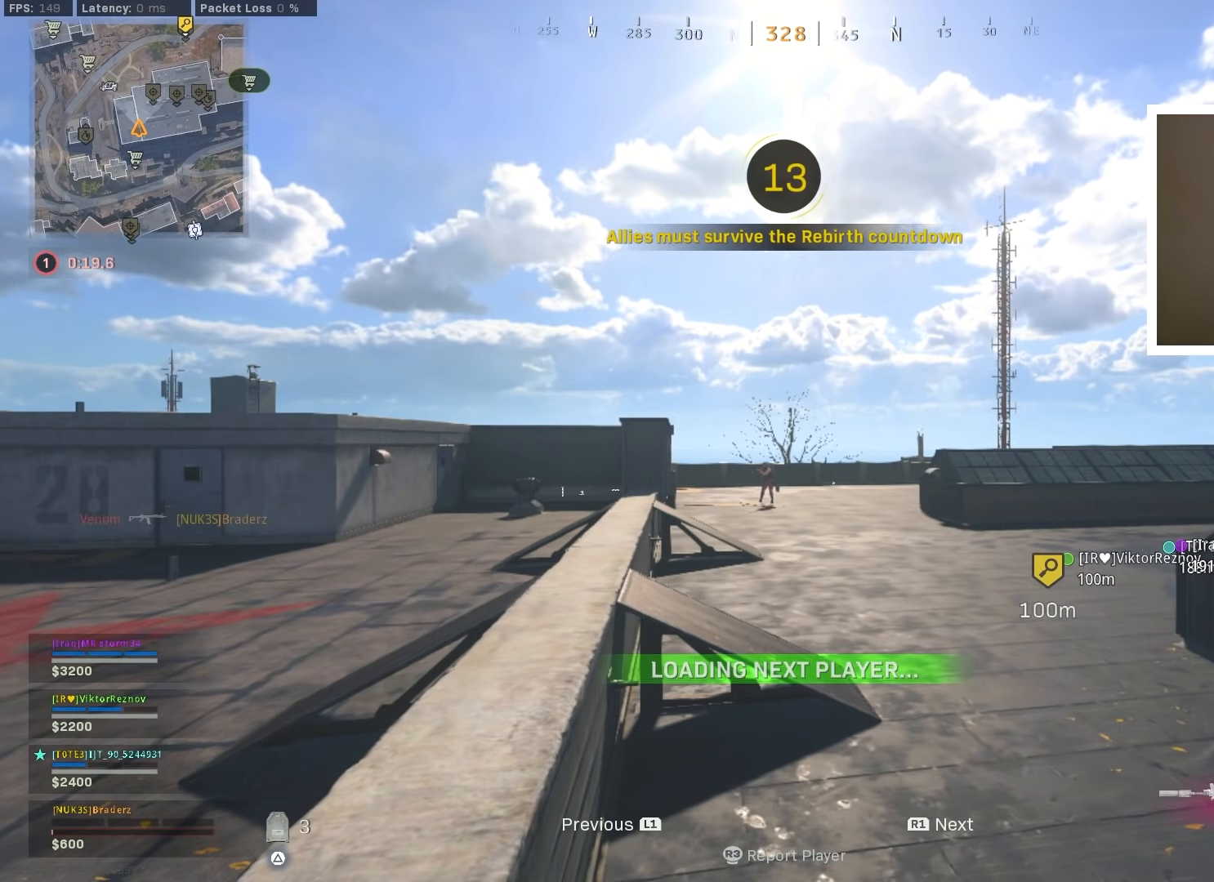
{"buttons": [], "left_stick": "center", "right_stick": "center", "events": []}
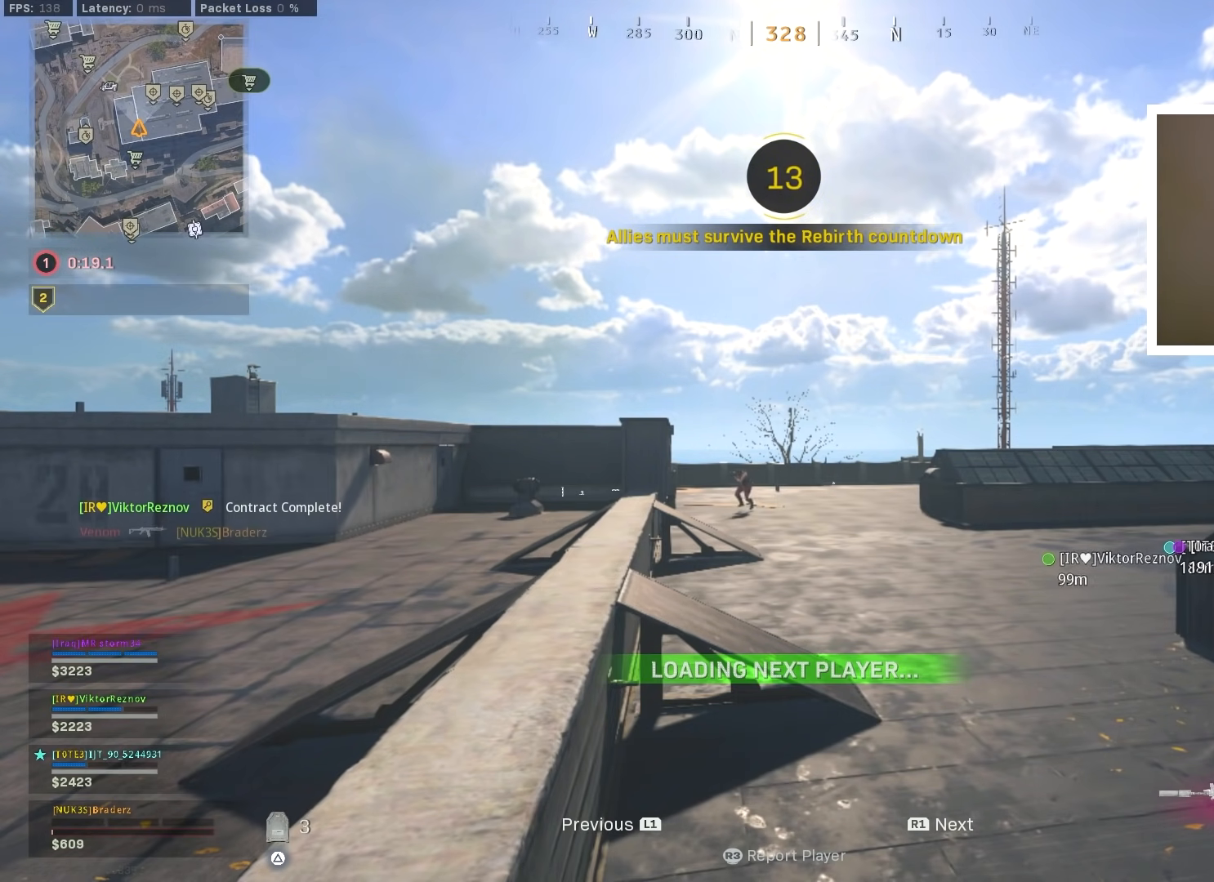
{"buttons": [], "left_stick": "center", "right_stick": "center", "events": []}
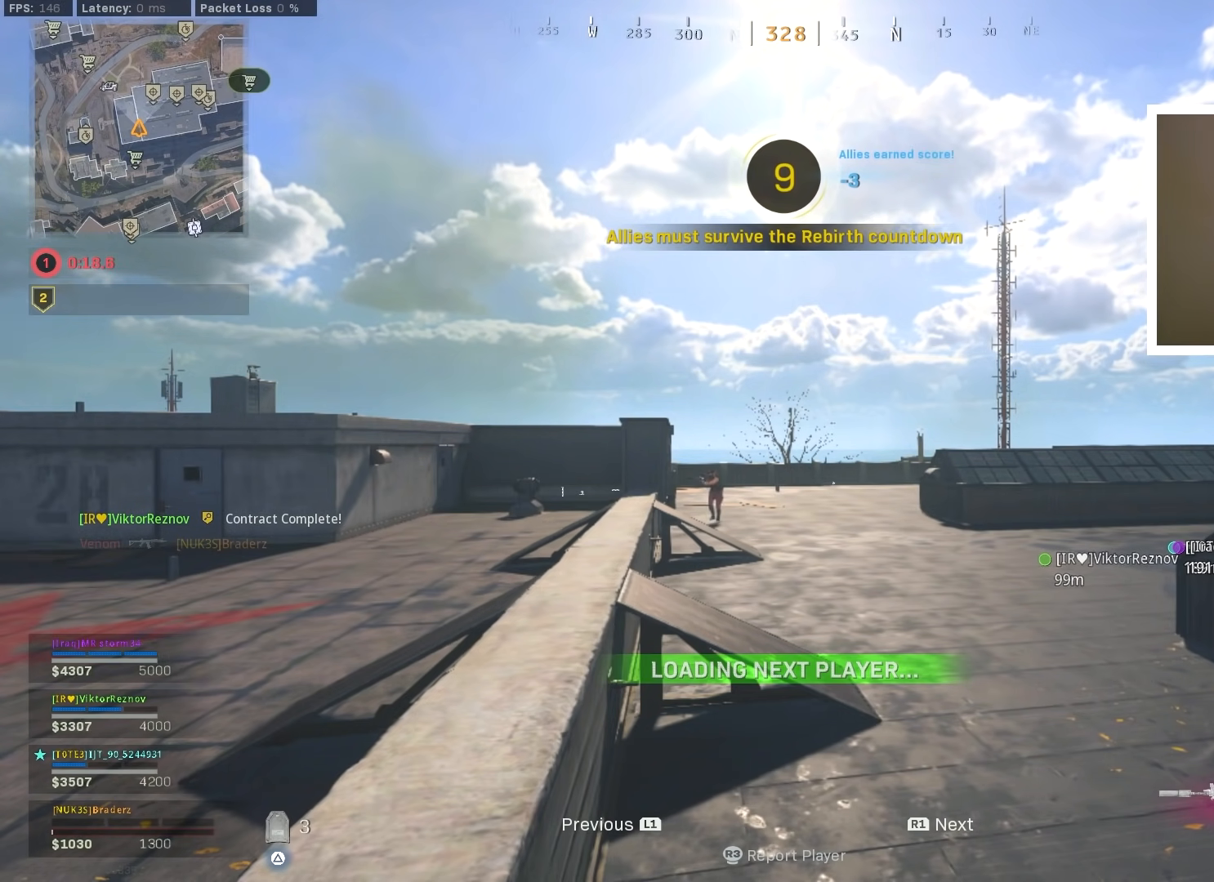
{"buttons": [], "left_stick": "center", "right_stick": "center", "events": []}
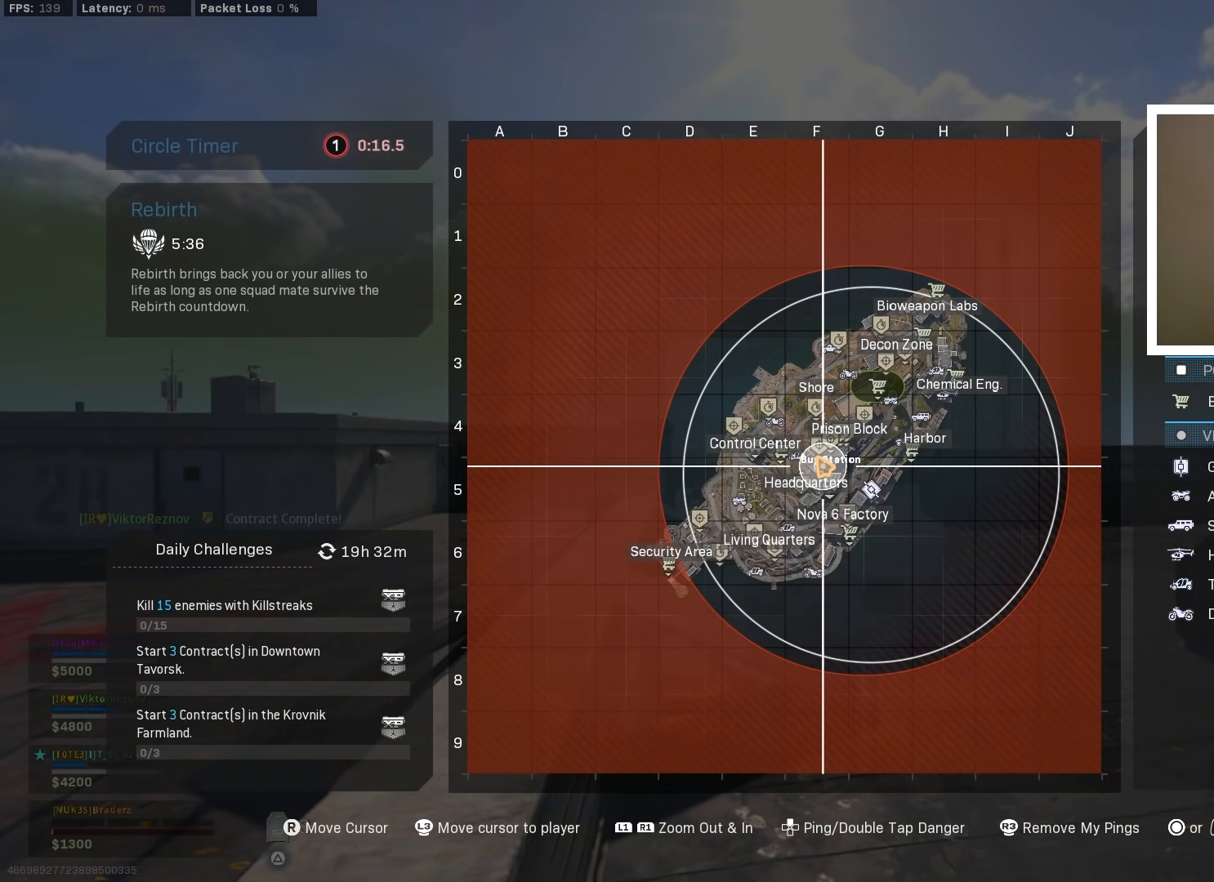
{"buttons": [], "left_stick": "center", "right_stick": "center", "events": [[317, "right_stick", "up-right"], [468, "right_stick", "center"]]}
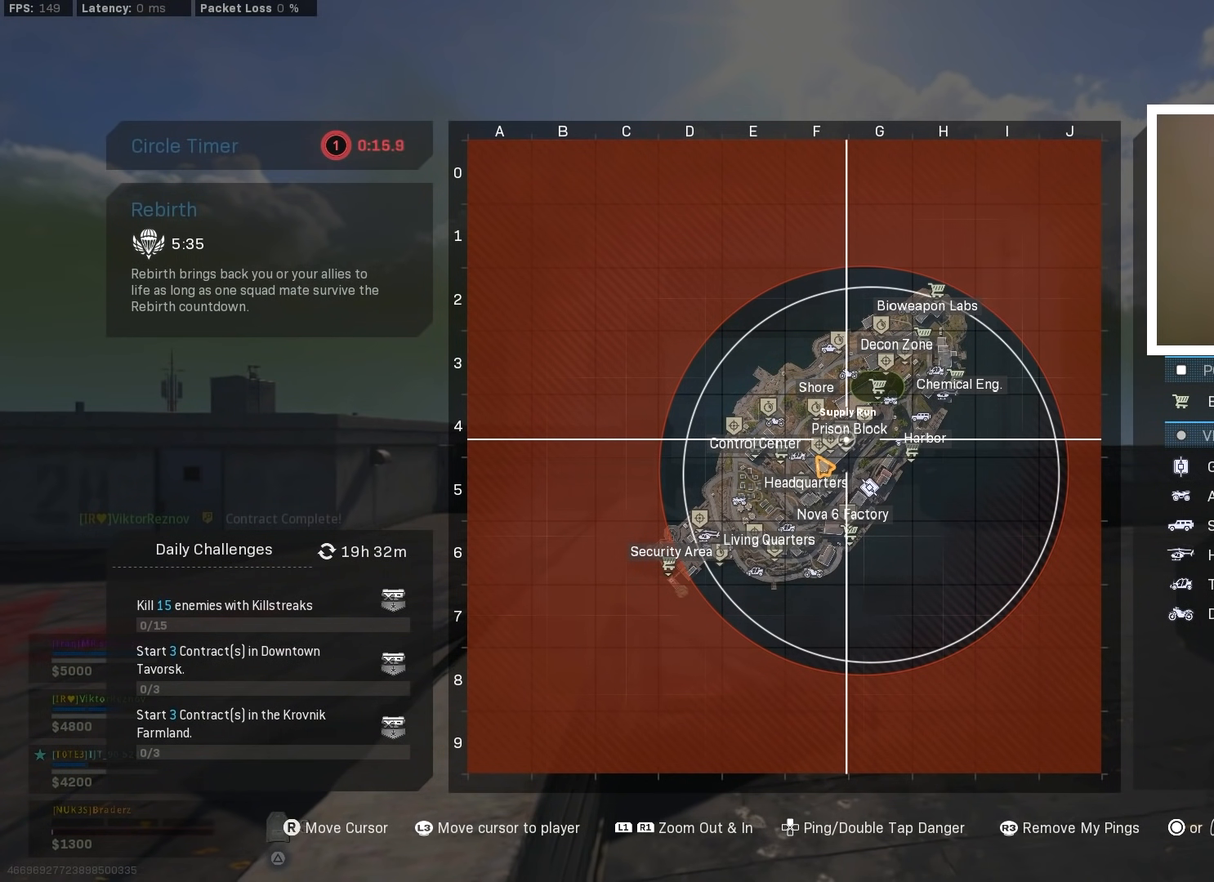
{"buttons": [], "left_stick": "center", "right_stick": "center", "events": []}